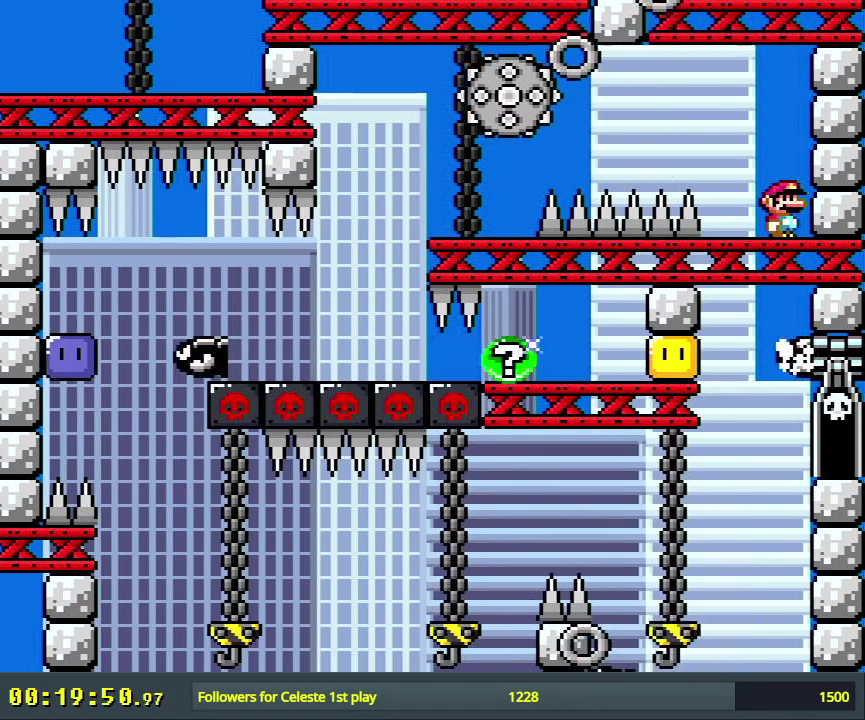
Gameplay with a controller (Nintendo layout); each line is a JSON object with the inputs held at the frame after it (dt_ms = milliseconds from this image to that frame). "events" lists button and stick changes between this image and that frame as [ms after this image, input, new state], when the widget could be followed in between. Not read: L3 R3.
{"dt_ms": 400, "buttons": ["X", "DPAD_RIGHT"], "events": [[100, "X", "down"], [367, "DPAD_RIGHT", "down"]]}
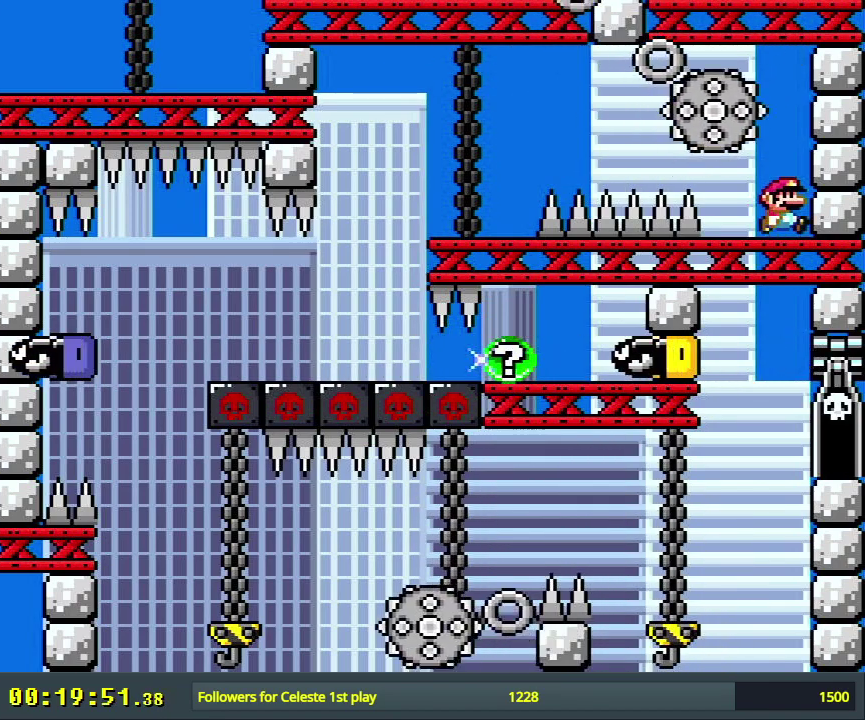
{"dt_ms": 600, "buttons": ["X"], "events": [[133, "DPAD_RIGHT", "up"]]}
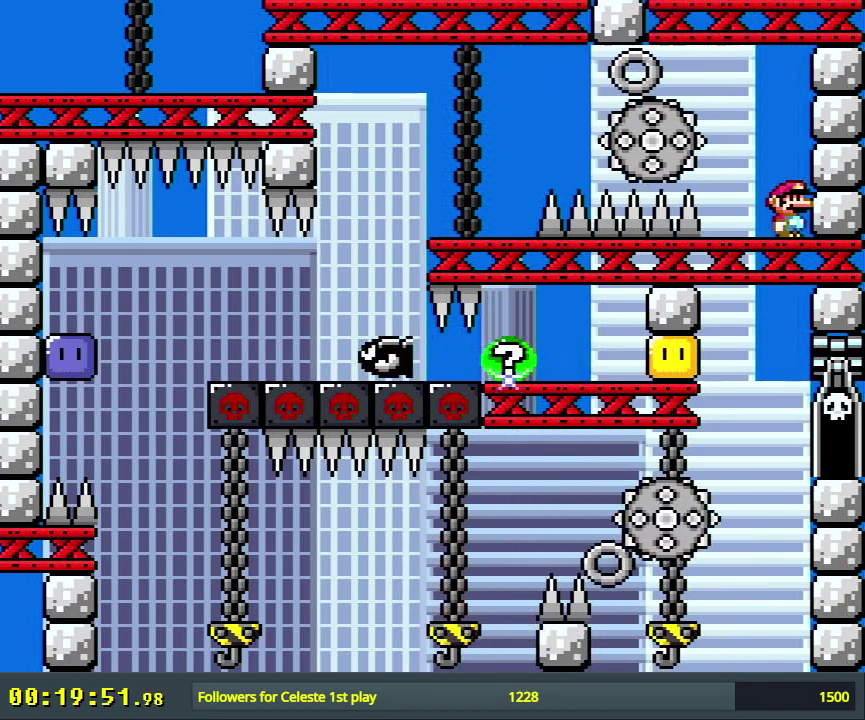
{"dt_ms": 400, "buttons": ["A", "X", "DPAD_LEFT"], "events": [[217, "DPAD_LEFT", "down"], [350, "A", "down"]]}
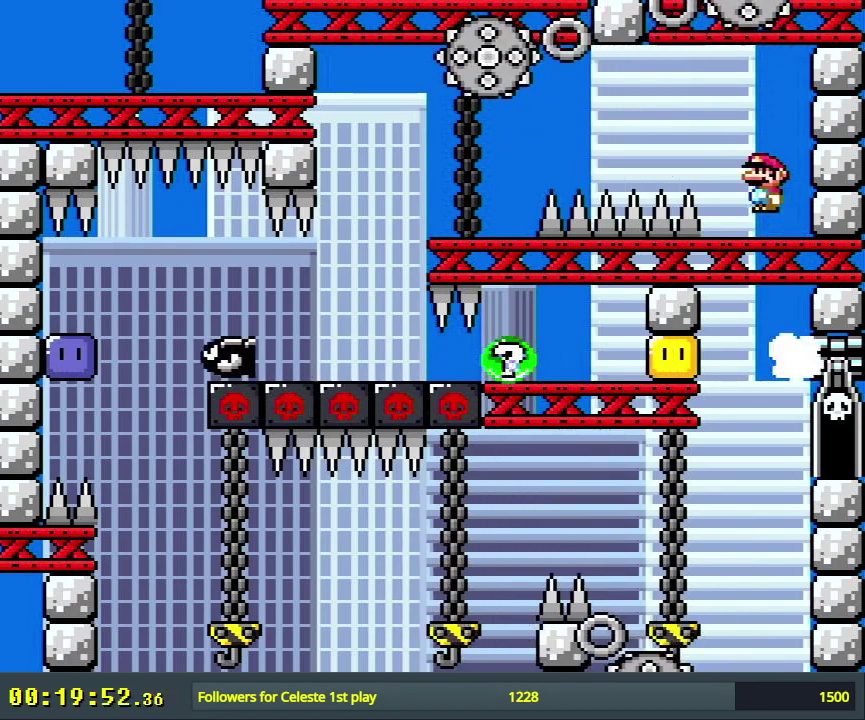
{"dt_ms": 700, "buttons": ["A", "X", "DPAD_RIGHT"], "events": [[267, "A", "up"], [517, "A", "down"], [600, "DPAD_LEFT", "up"], [683, "DPAD_RIGHT", "down"]]}
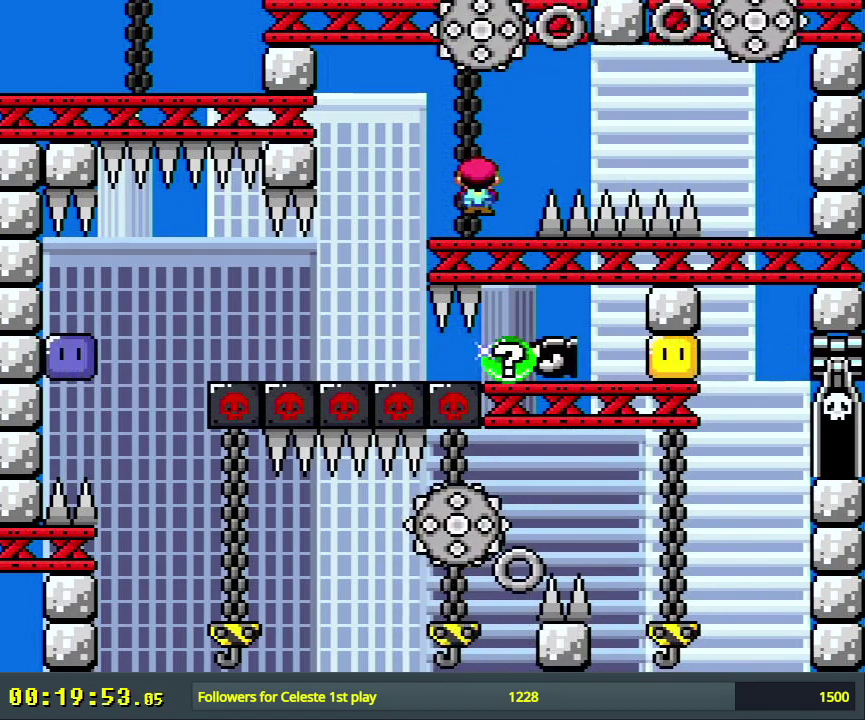
{"dt_ms": 400, "buttons": ["X"], "events": [[117, "DPAD_RIGHT", "up"], [183, "A", "up"]]}
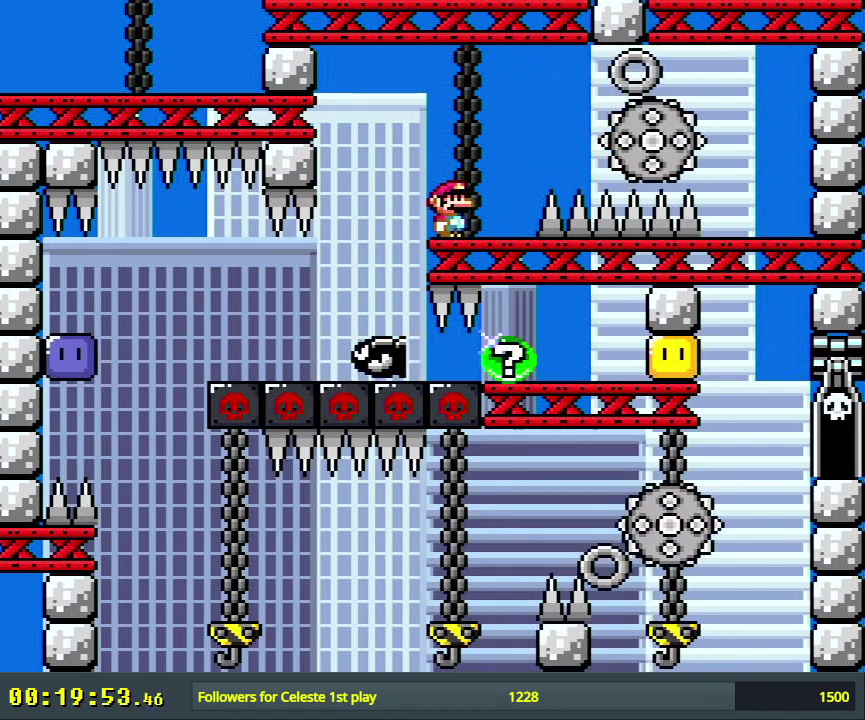
{"dt_ms": 400, "buttons": [], "events": [[367, "X", "up"]]}
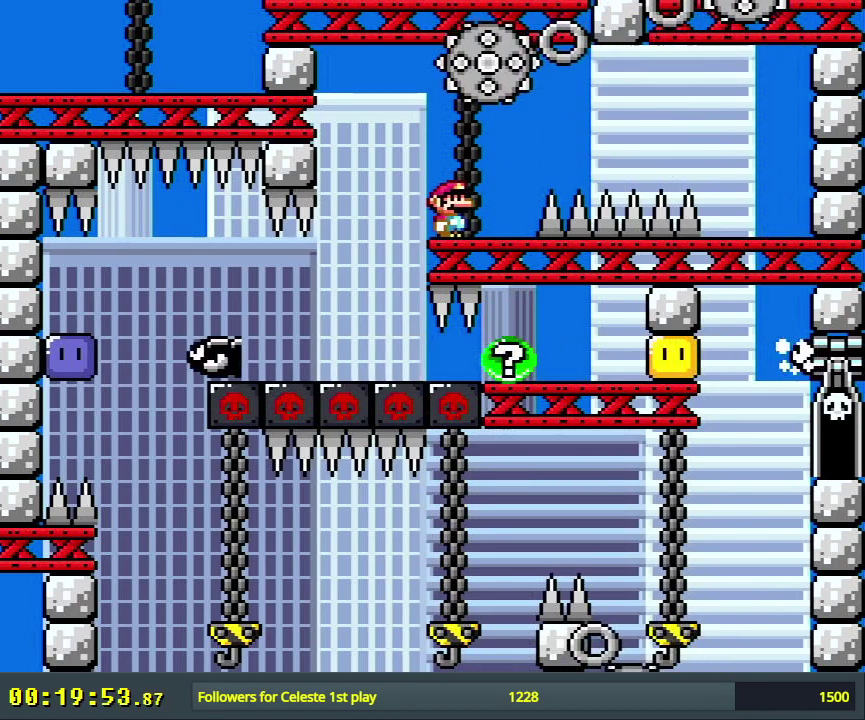
{"dt_ms": 500, "buttons": ["B", "Y", "DPAD_LEFT"], "events": [[33, "X", "down"], [350, "X", "up"], [417, "Y", "down"], [450, "B", "down"], [500, "DPAD_LEFT", "down"]]}
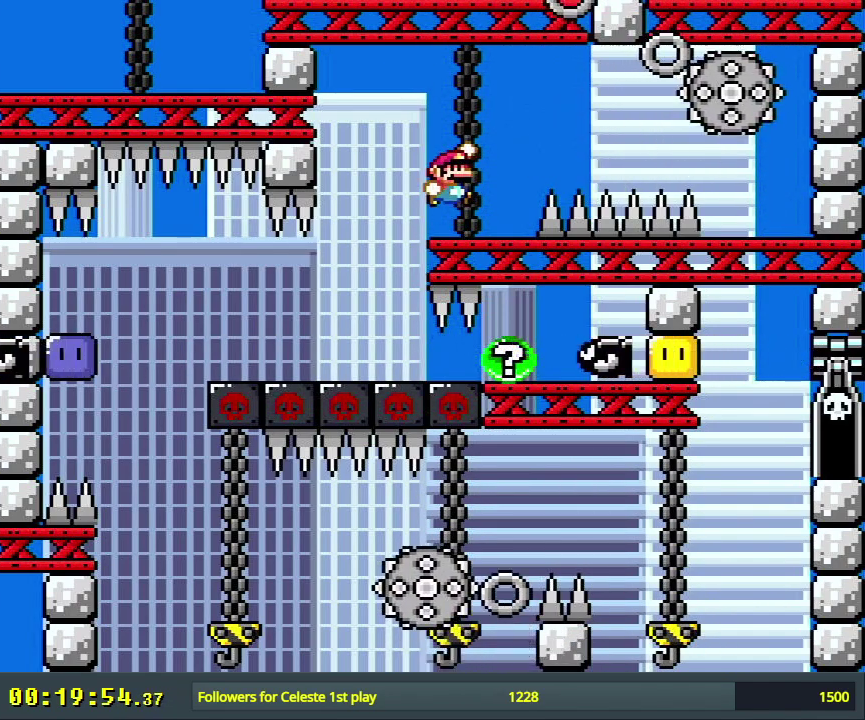
{"dt_ms": 600, "buttons": ["Y", "DPAD_LEFT"], "events": [[50, "B", "up"], [167, "DPAD_LEFT", "up"], [250, "DPAD_LEFT", "down"], [300, "DPAD_LEFT", "up"], [567, "DPAD_LEFT", "down"]]}
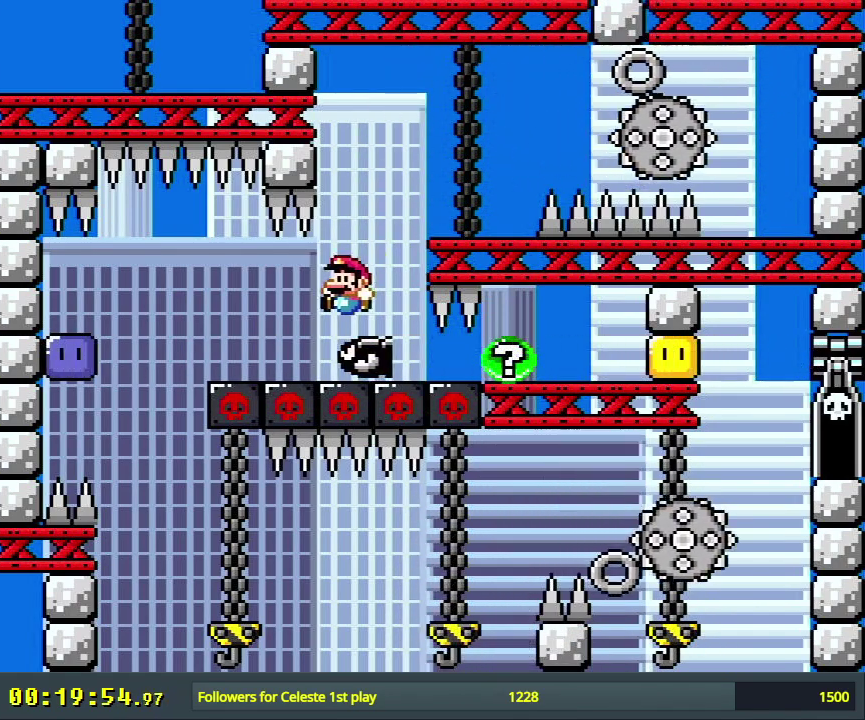
{"dt_ms": 700, "buttons": ["B", "Y"], "events": [[133, "B", "down"], [450, "DPAD_LEFT", "up"], [500, "DPAD_UP", "down"], [683, "DPAD_UP", "up"]]}
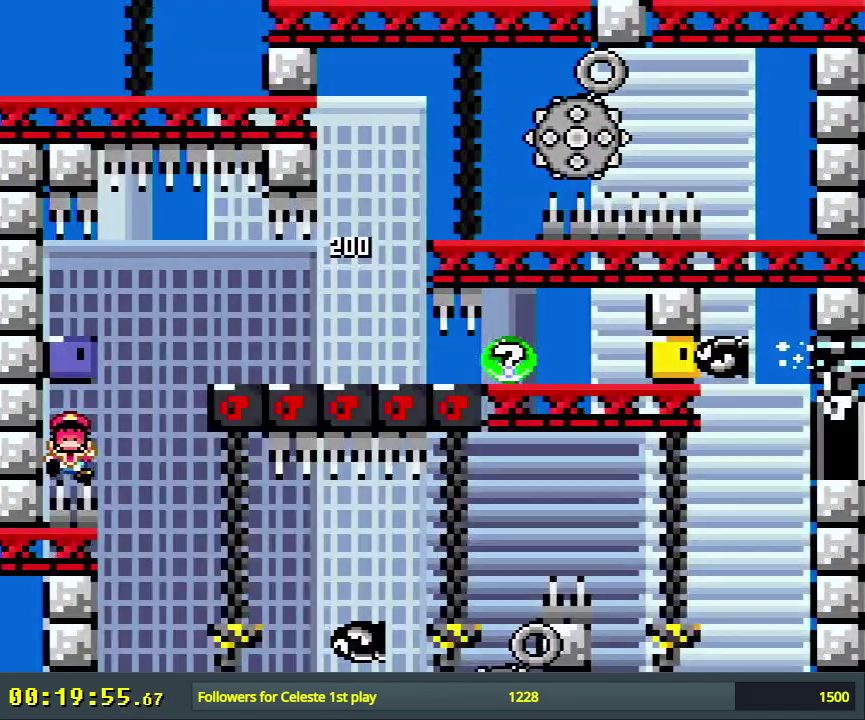
{"dt_ms": 300, "buttons": [], "events": [[100, "B", "up"], [233, "Y", "up"]]}
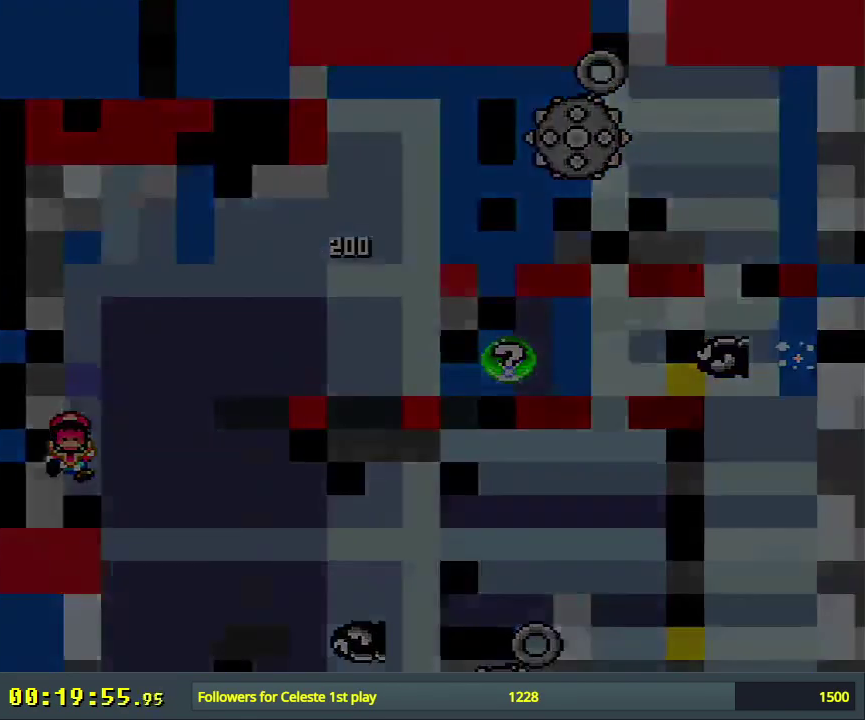
{"dt_ms": 500, "buttons": [], "events": []}
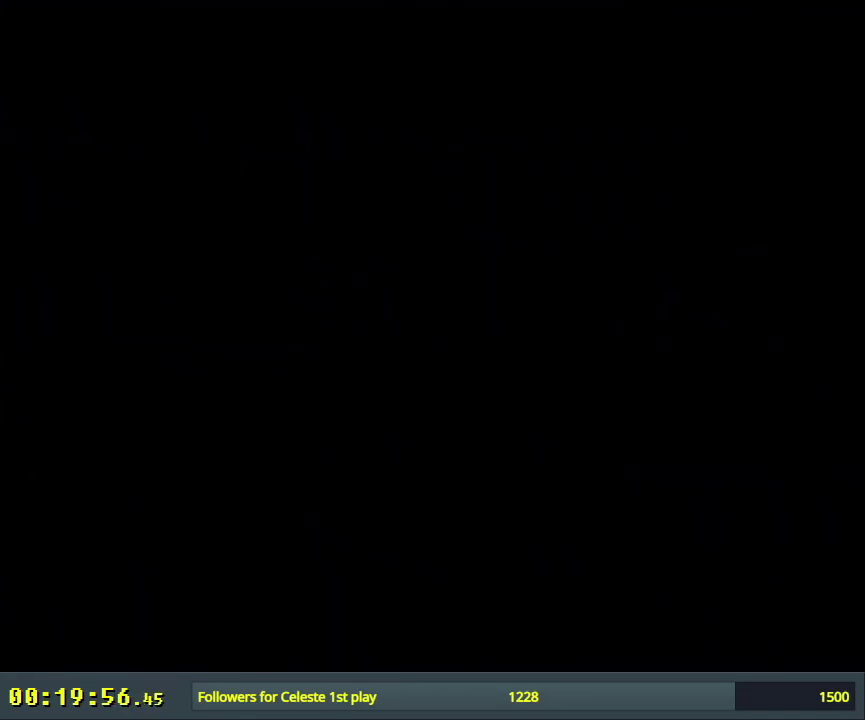
{"dt_ms": 500, "buttons": ["X"], "events": [[167, "X", "down"]]}
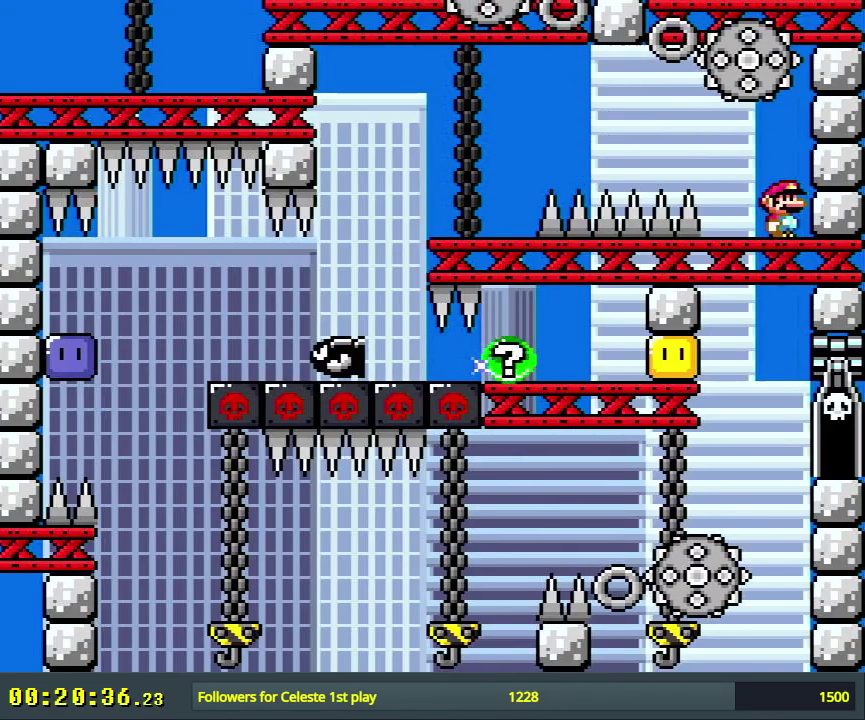
{"dt_ms": 500, "buttons": ["X"], "events": []}
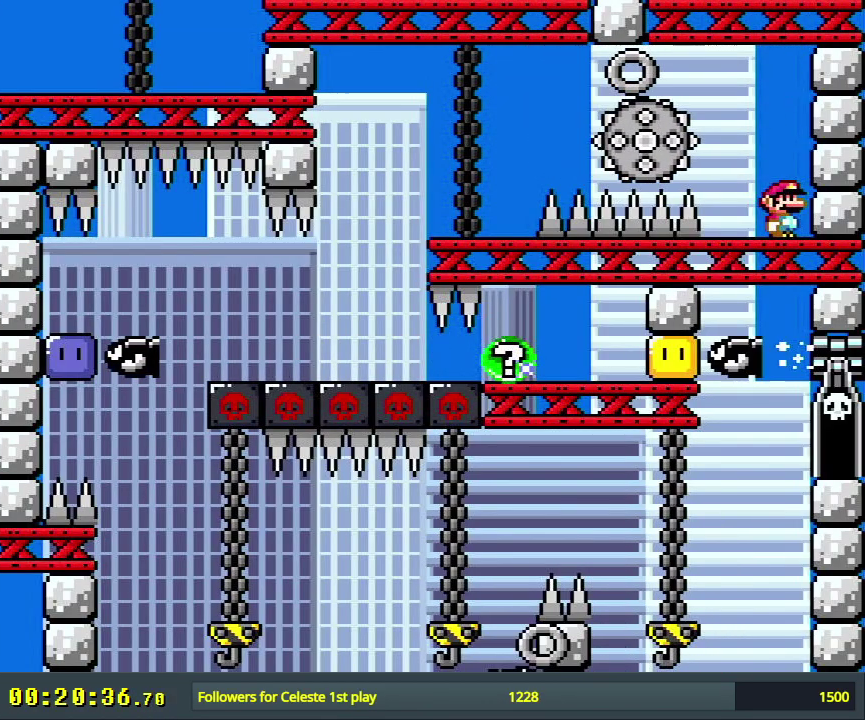
{"dt_ms": 500, "buttons": ["X"], "events": []}
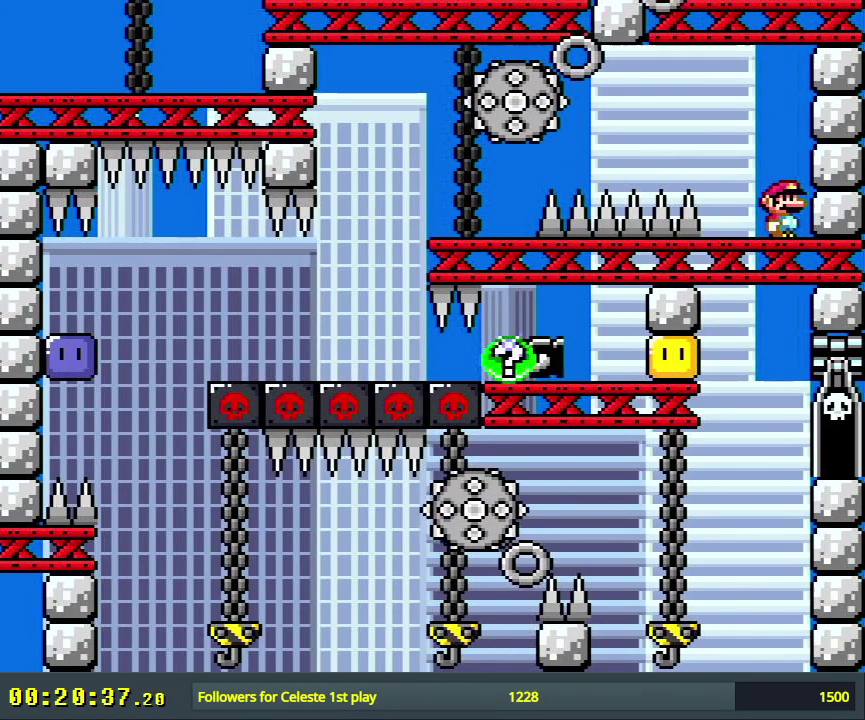
{"dt_ms": 500, "buttons": ["X"], "events": []}
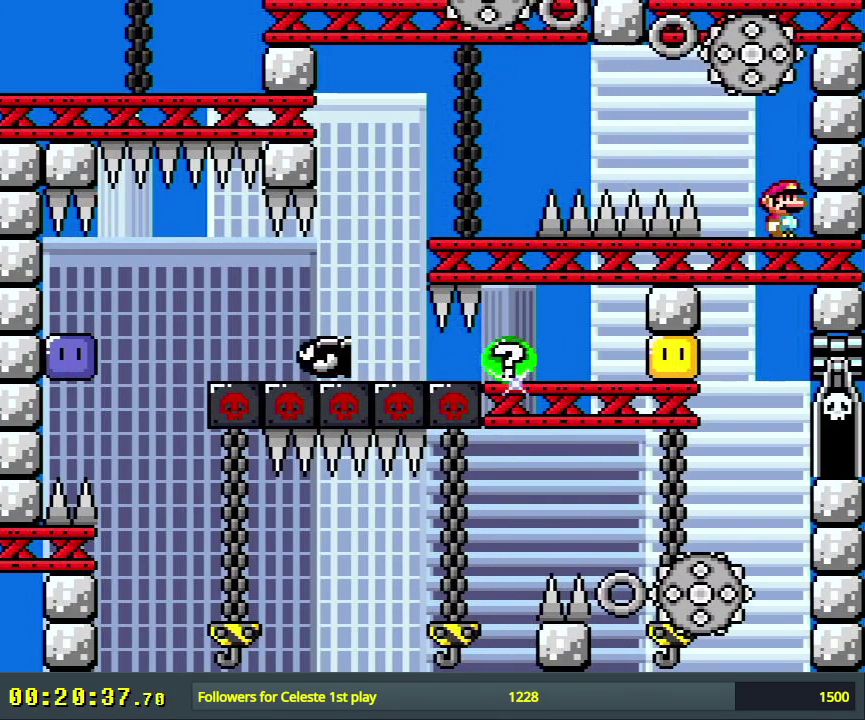
{"dt_ms": 500, "buttons": ["X"], "events": []}
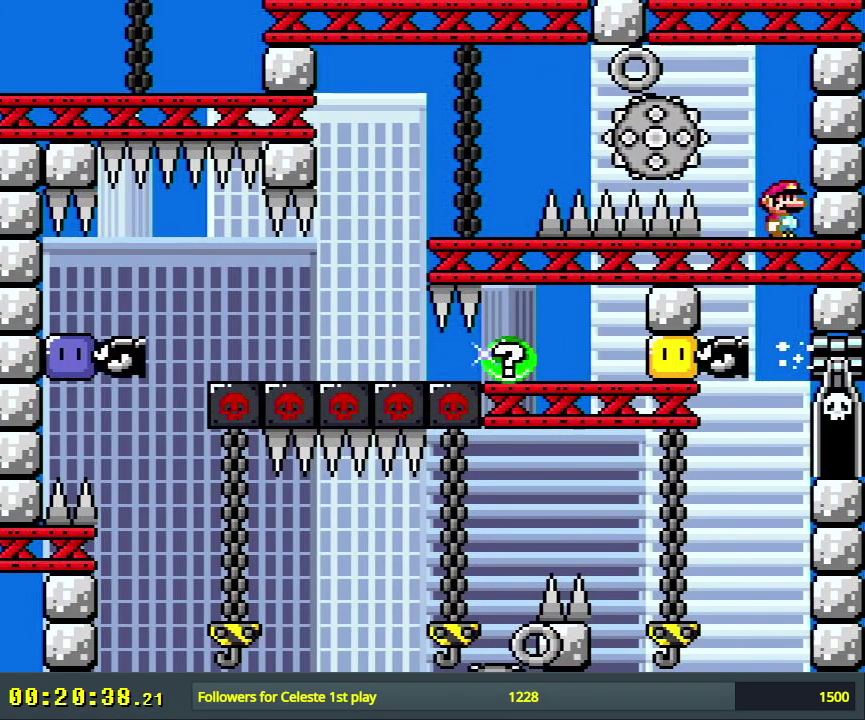
{"dt_ms": 400, "buttons": ["A", "X", "DPAD_LEFT"], "events": [[150, "DPAD_LEFT", "down"], [333, "A", "down"]]}
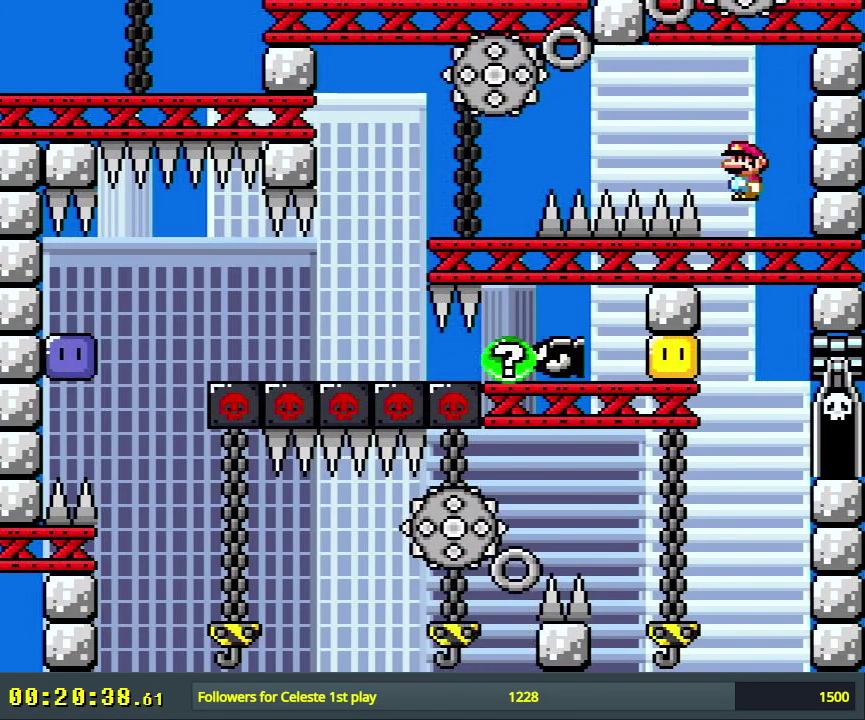
{"dt_ms": 600, "buttons": ["A", "X", "DPAD_RIGHT"], "events": [[133, "A", "up"], [483, "DPAD_LEFT", "up"], [550, "A", "down"], [583, "DPAD_RIGHT", "down"]]}
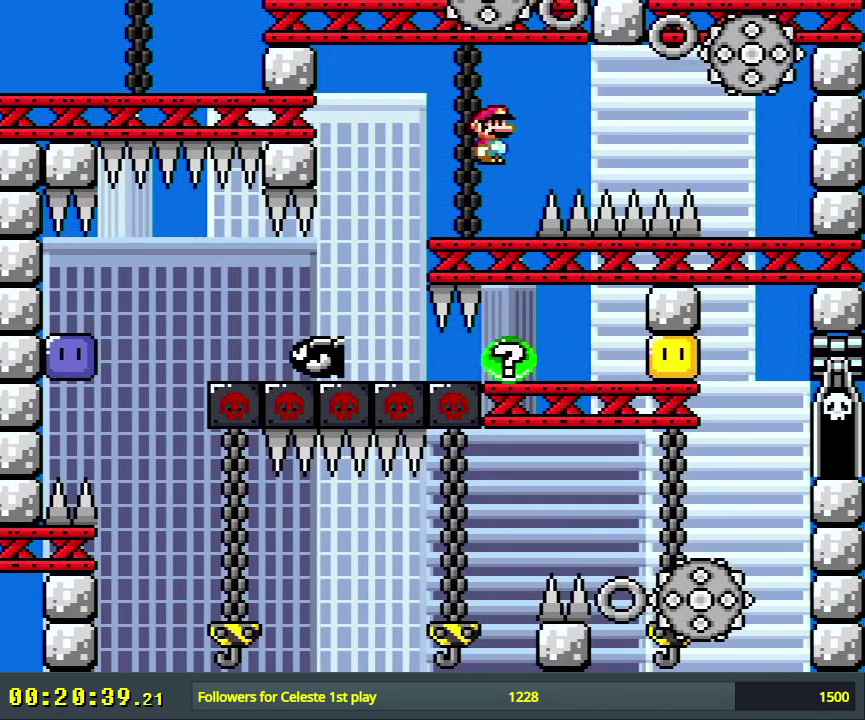
{"dt_ms": 300, "buttons": ["Y", "DPAD_LEFT"], "events": [[83, "A", "up"], [117, "DPAD_RIGHT", "up"], [167, "X", "up"], [200, "Y", "down"], [267, "DPAD_LEFT", "down"]]}
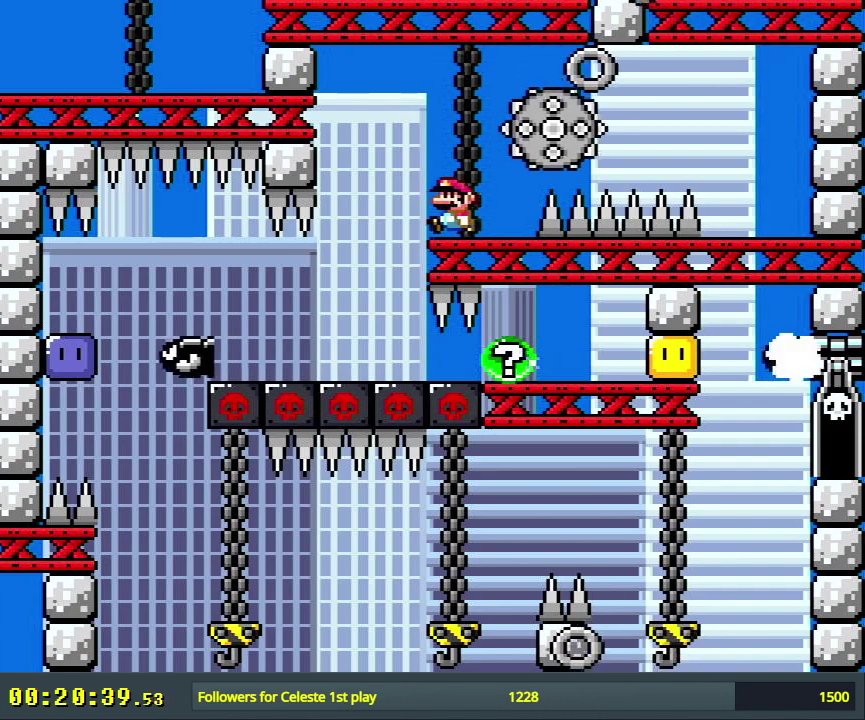
{"dt_ms": 700, "buttons": ["Y", "DPAD_LEFT"], "events": [[33, "DPAD_LEFT", "up"], [667, "DPAD_LEFT", "down"]]}
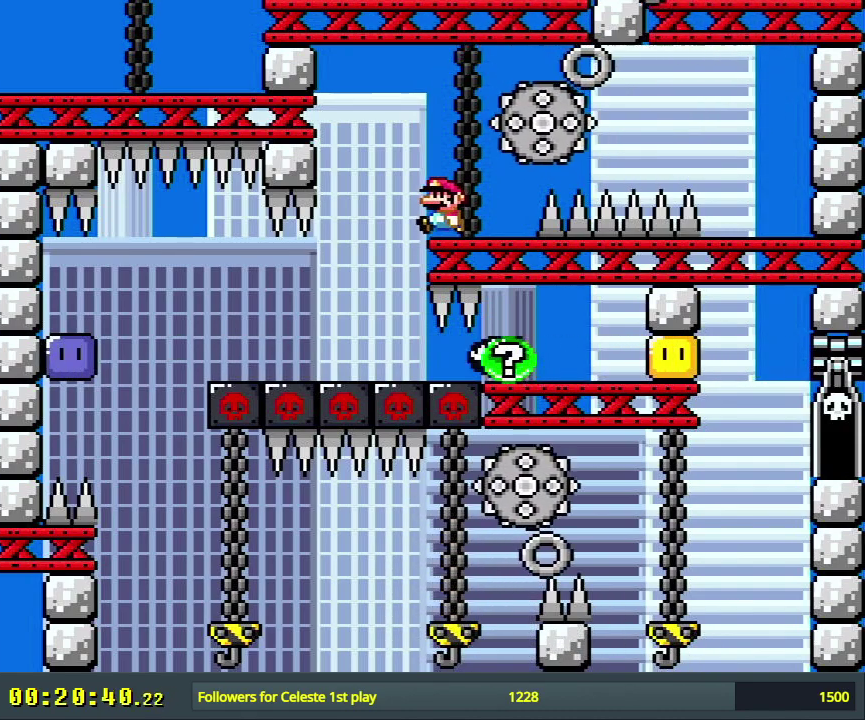
{"dt_ms": 600, "buttons": ["B", "Y", "DPAD_LEFT"], "events": [[250, "DPAD_LEFT", "up"], [317, "DPAD_LEFT", "down"], [533, "B", "down"]]}
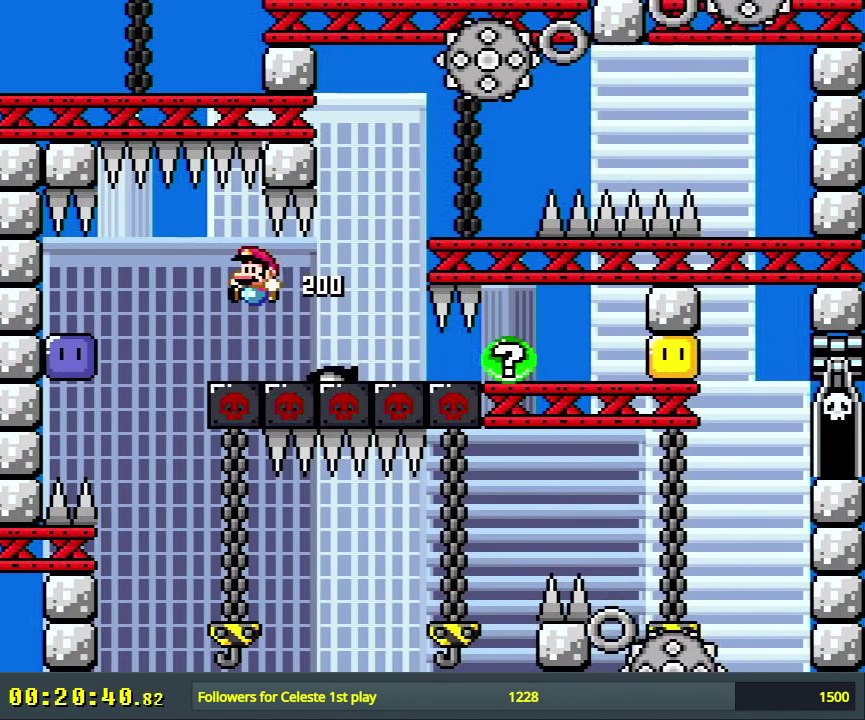
{"dt_ms": 300, "buttons": ["B", "Y"], "events": [[17, "DPAD_LEFT", "up"], [117, "DPAD_RIGHT", "down"], [283, "DPAD_RIGHT", "up"]]}
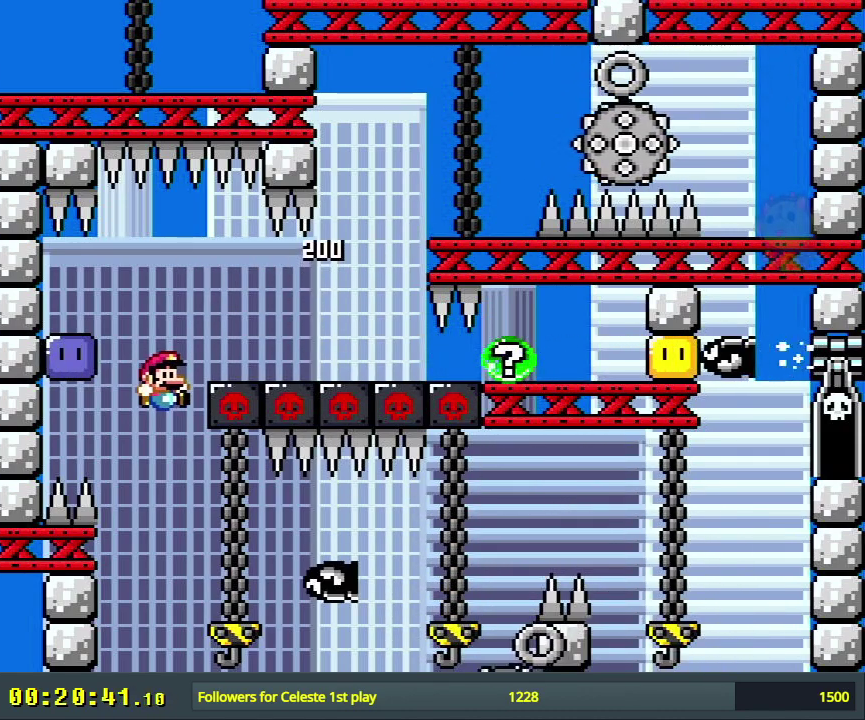
{"dt_ms": 500, "buttons": ["Y", "DPAD_UP"], "events": [[133, "DPAD_UP", "down"], [150, "DPAD_RIGHT", "down"], [300, "DPAD_RIGHT", "up"], [450, "B", "up"]]}
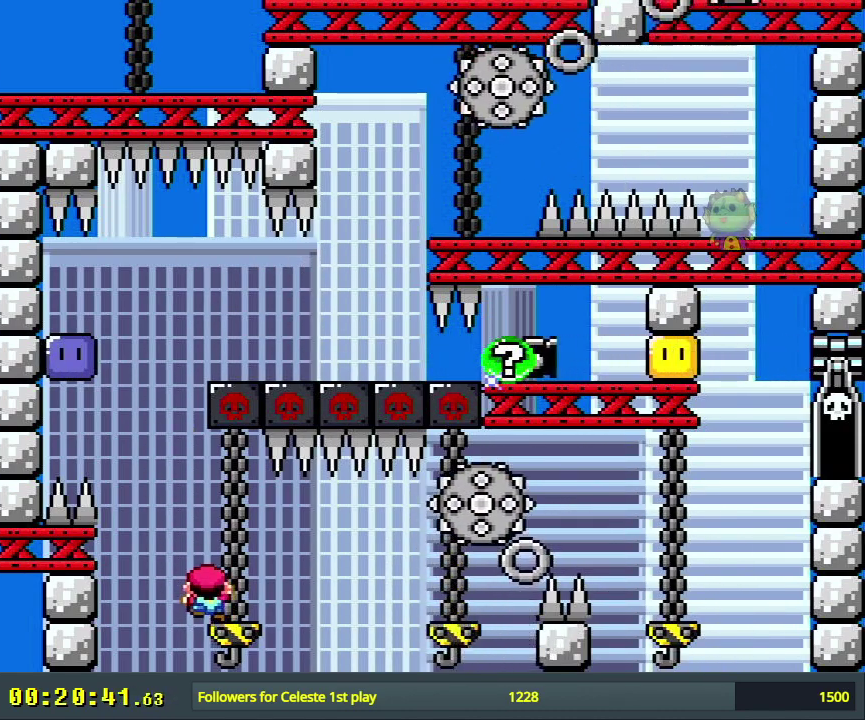
{"dt_ms": 400, "buttons": ["Y", "DPAD_UP"], "events": [[167, "DPAD_UP", "up"], [350, "DPAD_UP", "down"]]}
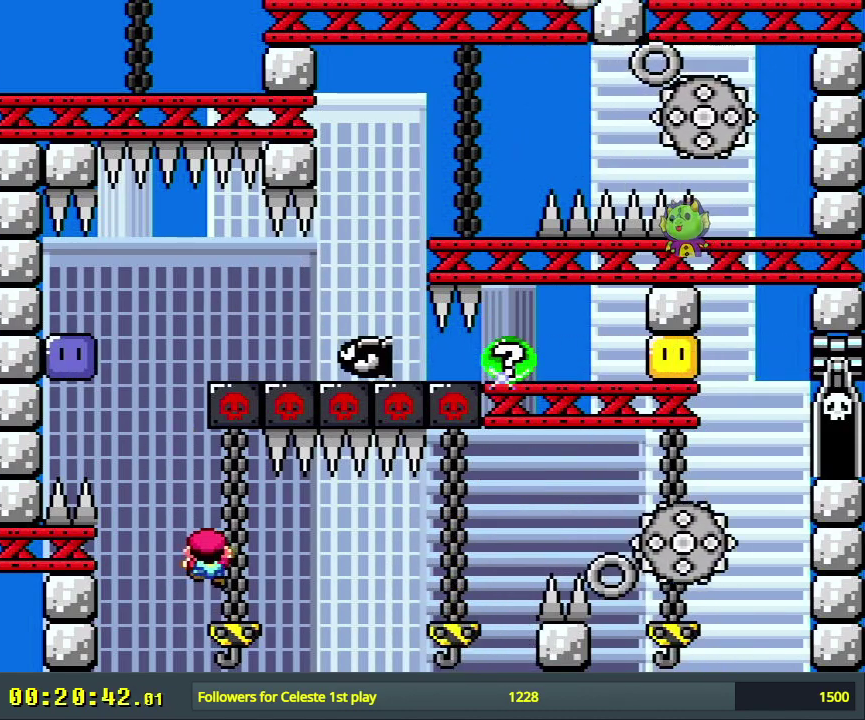
{"dt_ms": 700, "buttons": ["Y"], "events": [[133, "DPAD_UP", "up"], [583, "DPAD_DOWN", "down"], [683, "DPAD_DOWN", "up"]]}
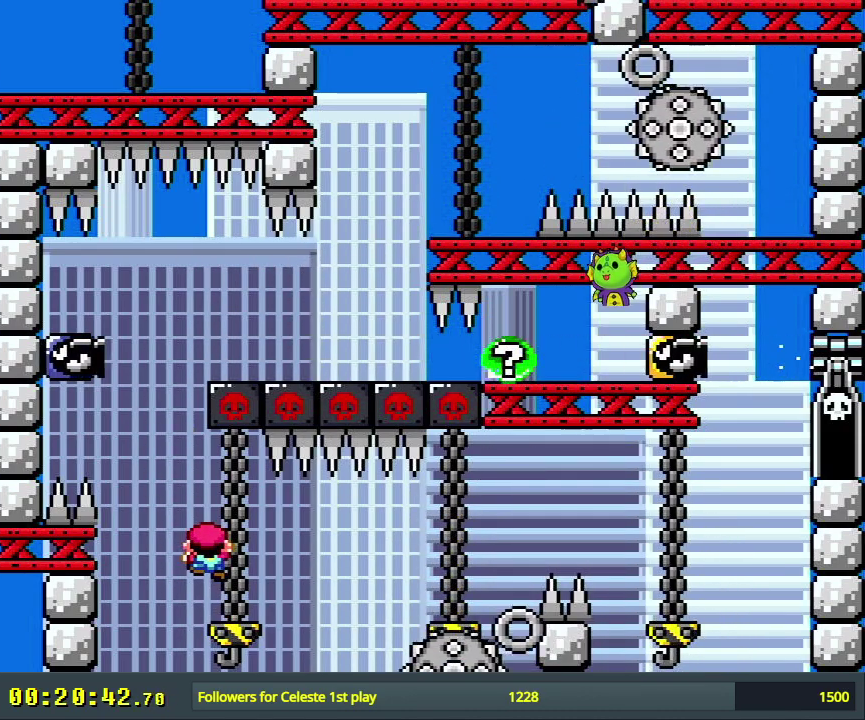
{"dt_ms": 500, "buttons": ["Y"], "events": [[217, "DPAD_UP", "down"], [300, "DPAD_UP", "up"]]}
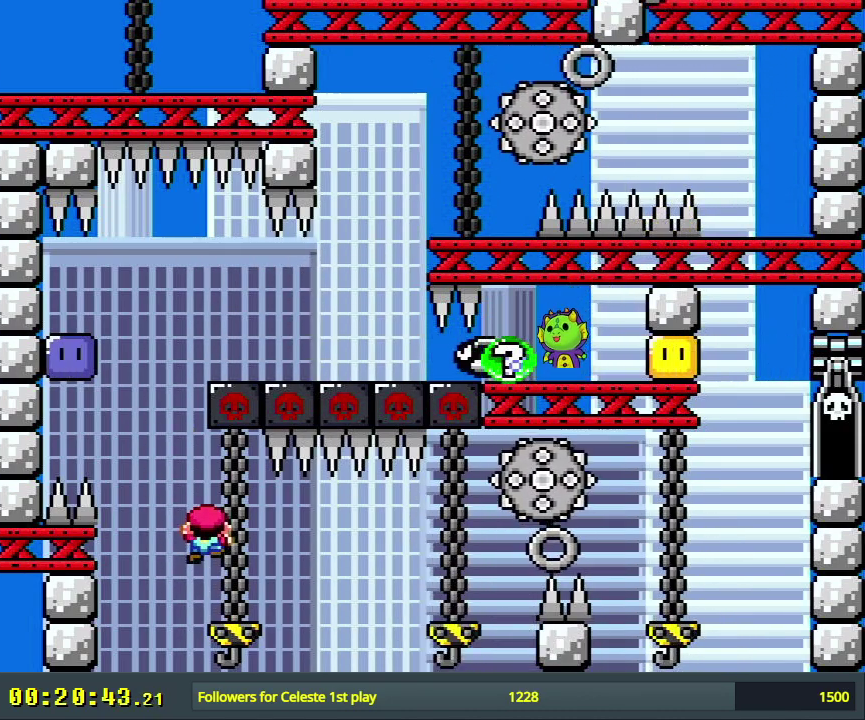
{"dt_ms": 500, "buttons": ["Y"], "events": []}
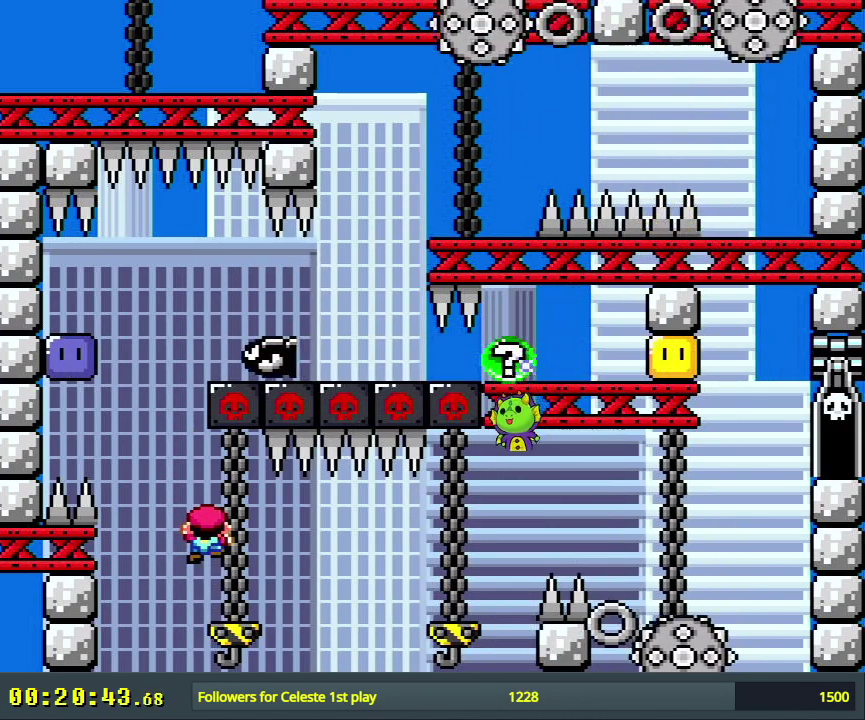
{"dt_ms": 500, "buttons": ["B", "Y"], "events": [[183, "DPAD_LEFT", "down"], [300, "B", "down"], [500, "DPAD_LEFT", "up"]]}
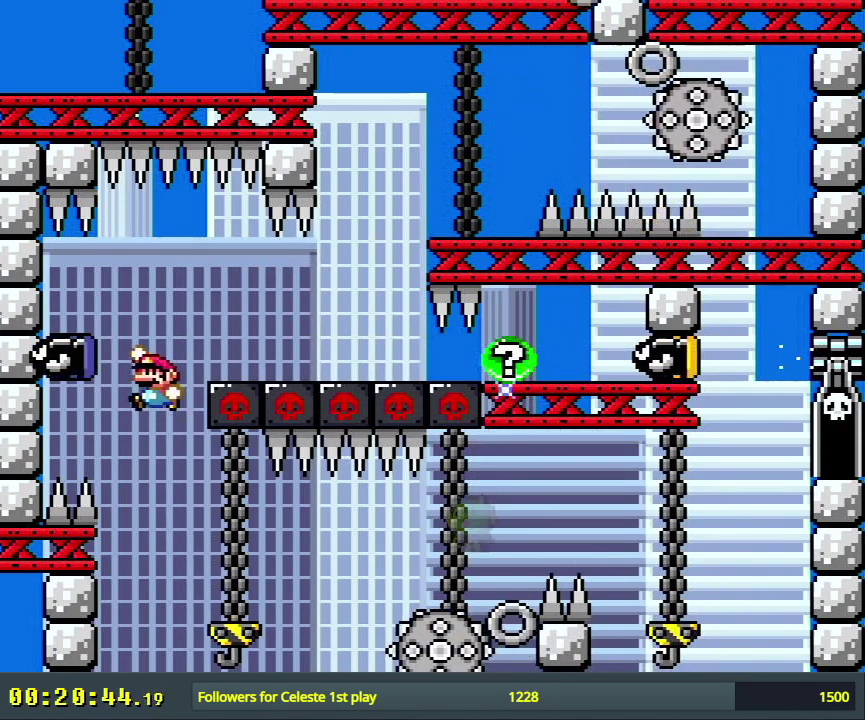
{"dt_ms": 600, "buttons": ["B", "Y", "DPAD_RIGHT"], "events": [[133, "DPAD_LEFT", "down"], [500, "DPAD_LEFT", "up"], [600, "DPAD_RIGHT", "down"]]}